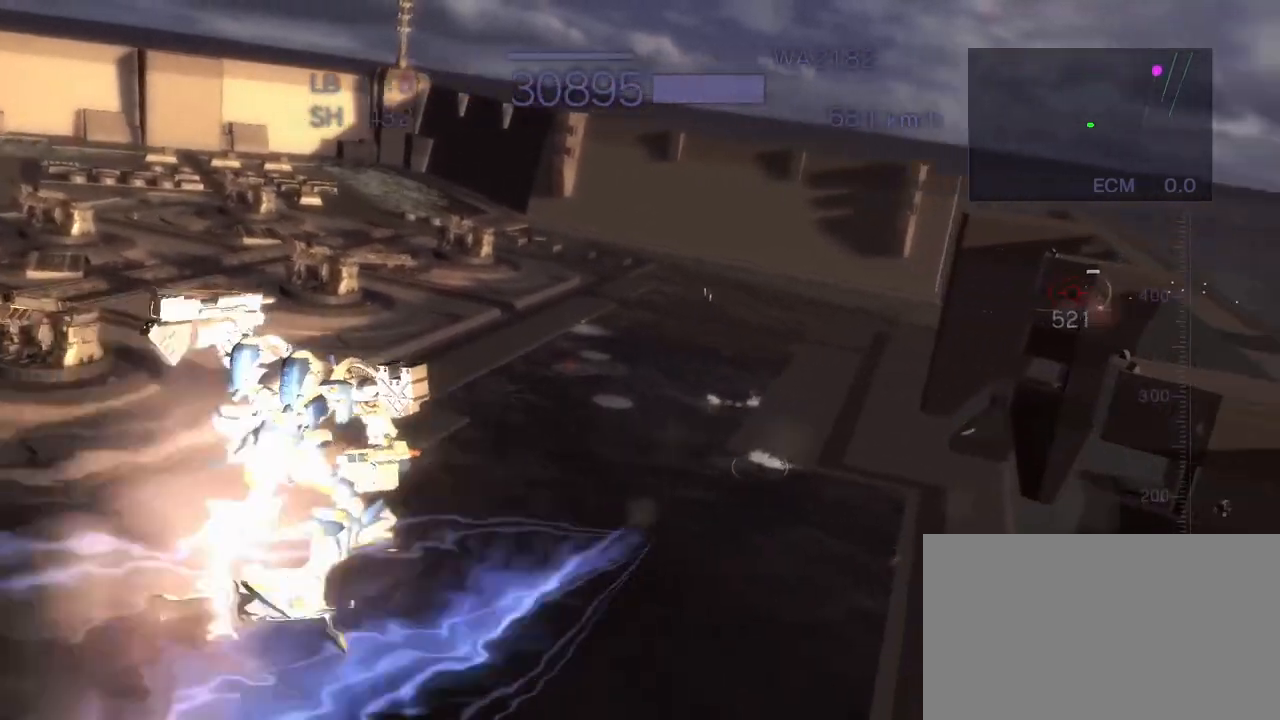
Gameplay with a controller (arcade stick); each line is a JSON object with the inputs held at the frame after it (dt_ms = milliseconds from this image to that frame). "events" lists button and stick changes between this image and that frame as [ms after this image, input, new state], when the widget could be followed in between. Not read: L3 R3.
{"dt_ms": 500, "buttons": ["CROSS", "SQUARE"], "left_stick": "up", "events": [[83, "SQUARE", "down"], [83, "left_stick", "left"], [167, "SQUARE", "up"], [217, "left_stick", "up"], [267, "SQUARE", "down"], [333, "SQUARE", "up"], [417, "SQUARE", "down"]]}
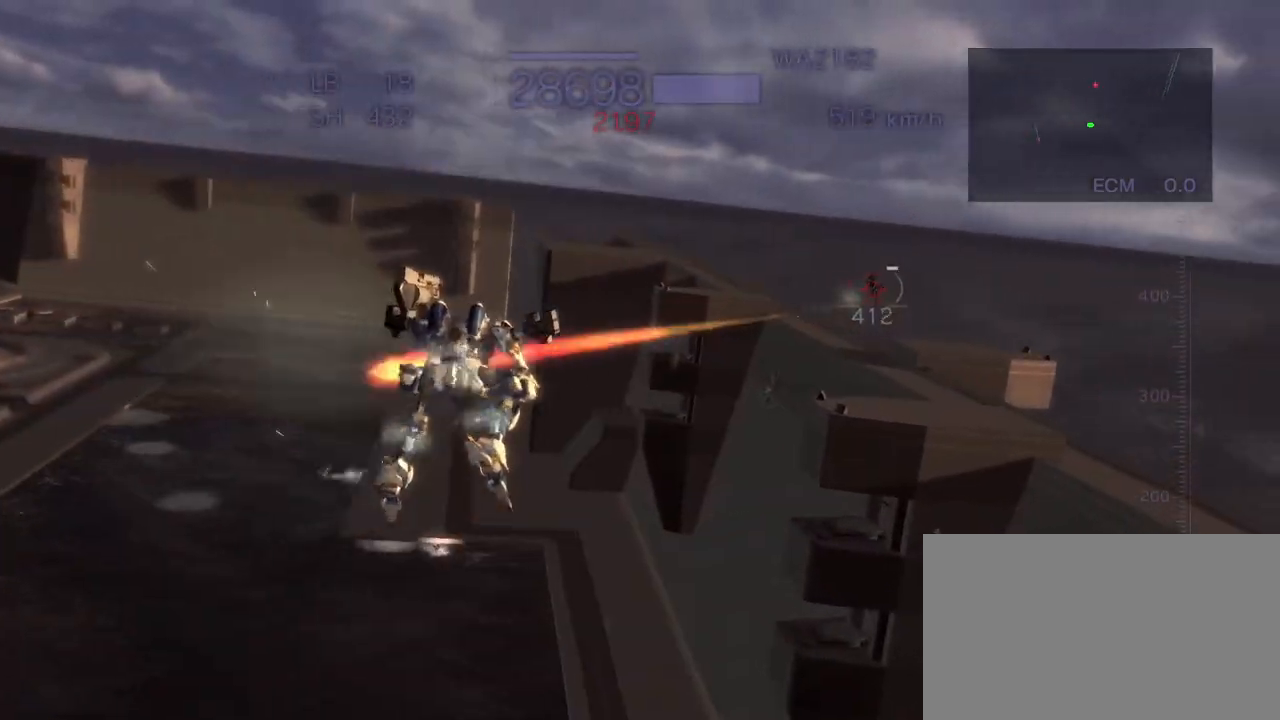
{"dt_ms": 500, "buttons": ["CROSS", "SQUARE", "R2"], "left_stick": "down-right", "events": [[167, "left_stick", "center"], [233, "SQUARE", "up"], [267, "left_stick", "down-right"], [350, "SQUARE", "down"], [417, "R2", "down"]]}
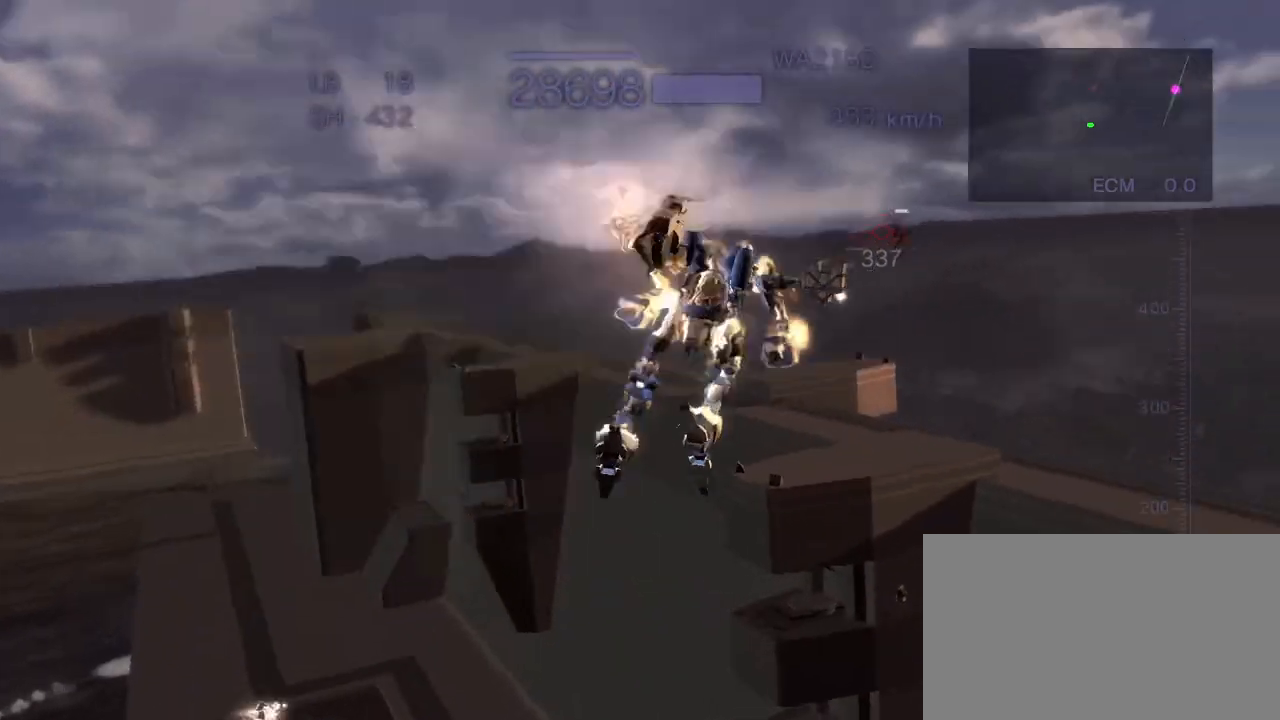
{"dt_ms": 500, "buttons": ["CROSS", "SQUARE", "R2"], "left_stick": "up", "events": [[83, "SQUARE", "up"], [183, "CROSS", "up"], [300, "CROSS", "down"], [300, "left_stick", "up"], [417, "SQUARE", "down"]]}
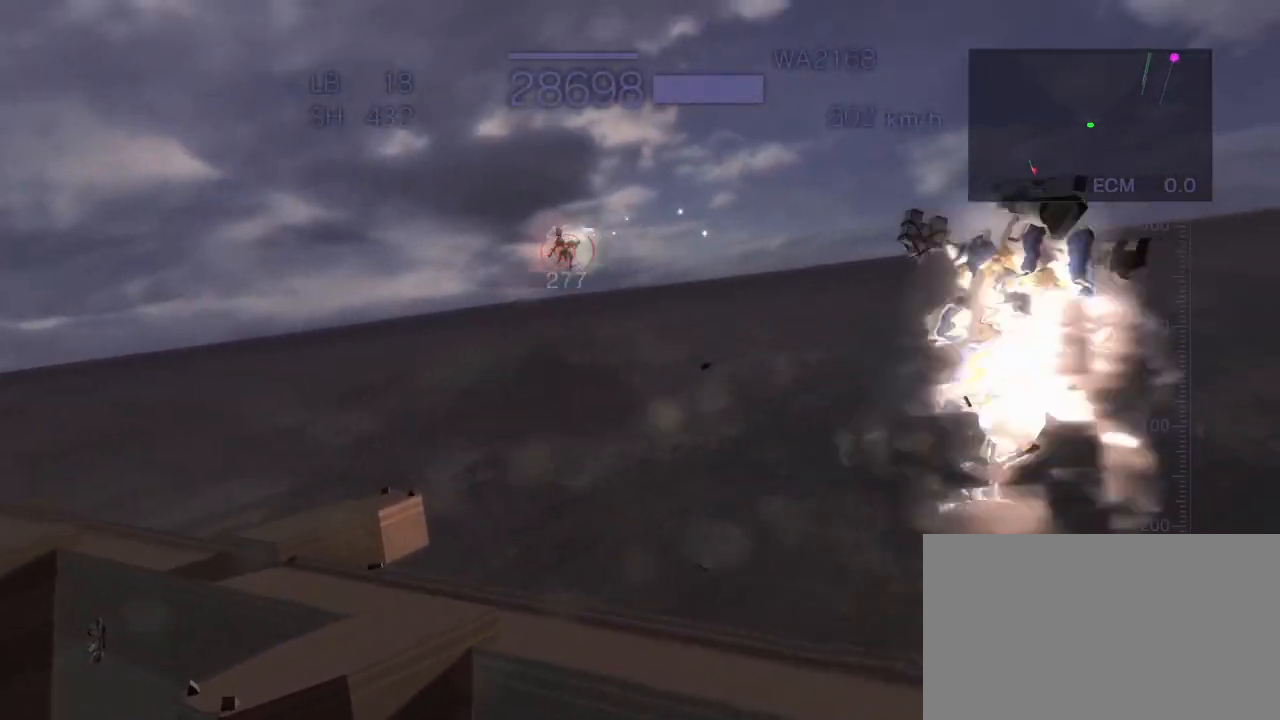
{"dt_ms": 500, "buttons": ["CROSS", "R2"], "left_stick": "down-right", "events": [[33, "SQUARE", "up"], [83, "left_stick", "right"], [133, "SQUARE", "down"], [233, "SQUARE", "up"], [483, "left_stick", "down-right"]]}
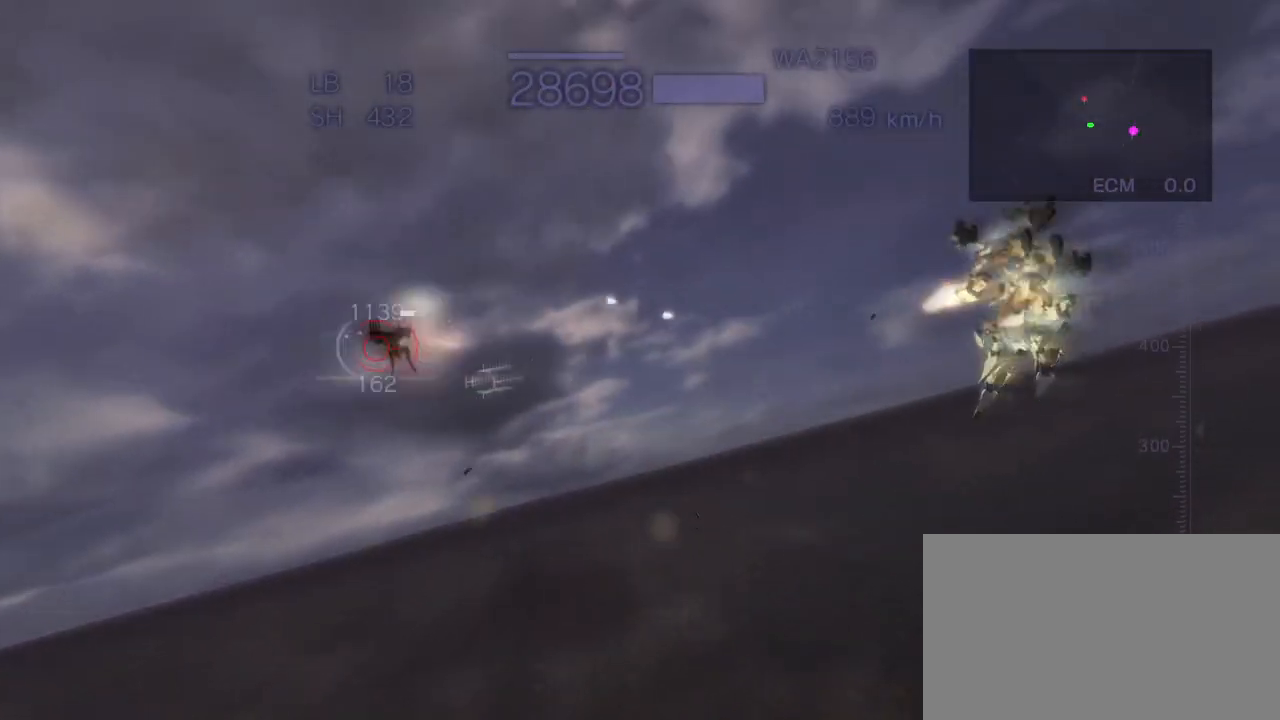
{"dt_ms": 500, "buttons": ["CROSS", "R2"], "left_stick": "center", "events": [[117, "SQUARE", "down"], [233, "SQUARE", "up"], [433, "left_stick", "center"]]}
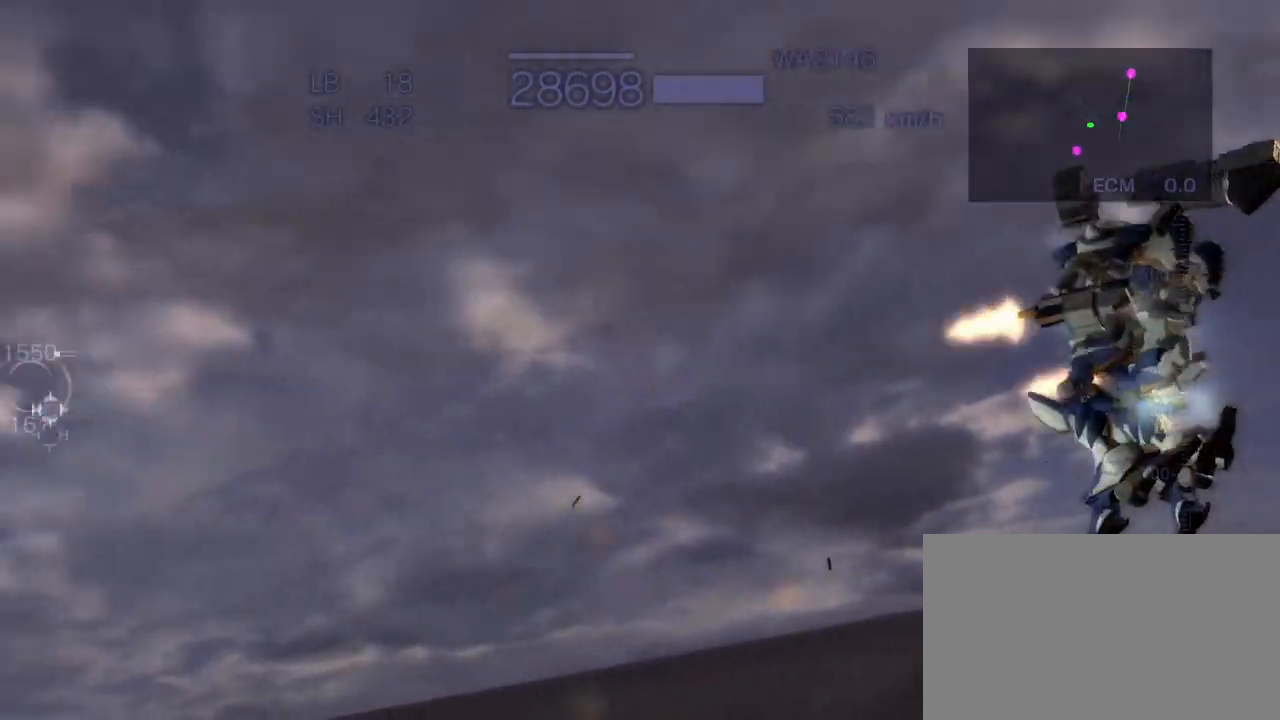
{"dt_ms": 500, "buttons": ["R2"], "left_stick": "right", "events": [[133, "CROSS", "up"], [450, "left_stick", "right"]]}
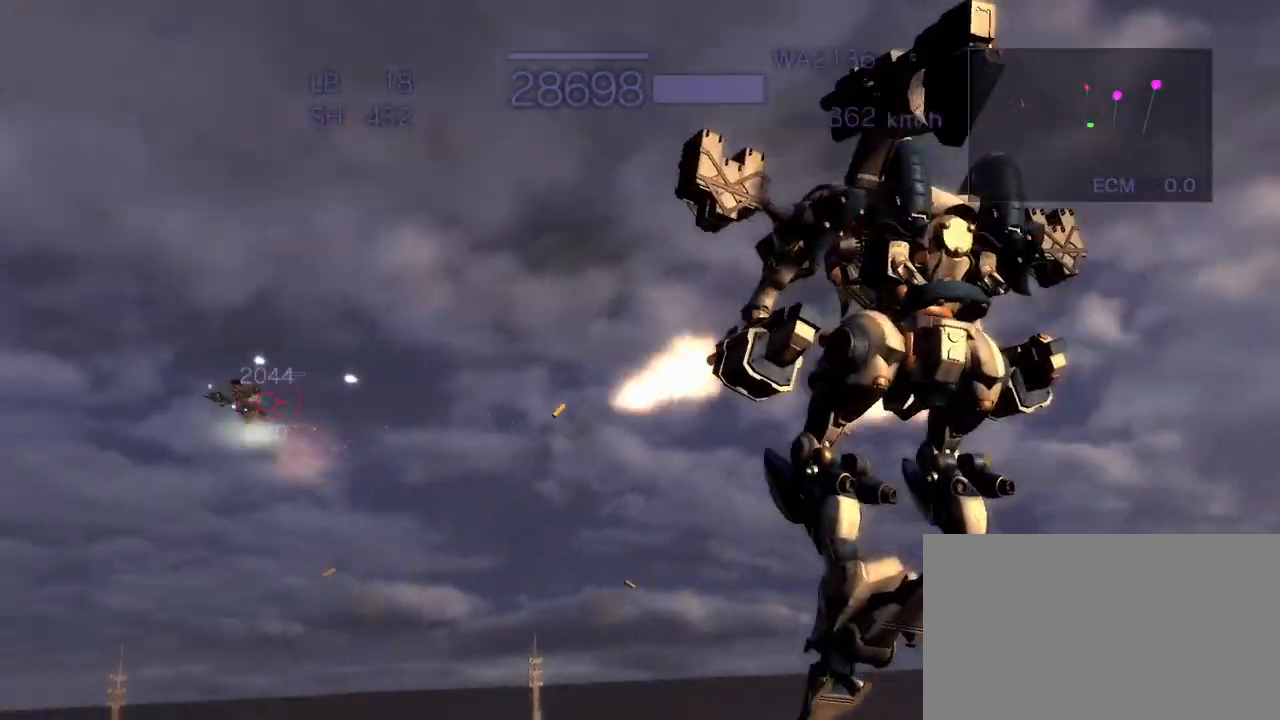
{"dt_ms": 500, "buttons": ["CROSS", "SQUARE", "R2"], "left_stick": "up", "events": [[83, "SQUARE", "down"], [217, "SQUARE", "up"], [267, "CROSS", "down"], [333, "left_stick", "up"], [500, "SQUARE", "down"]]}
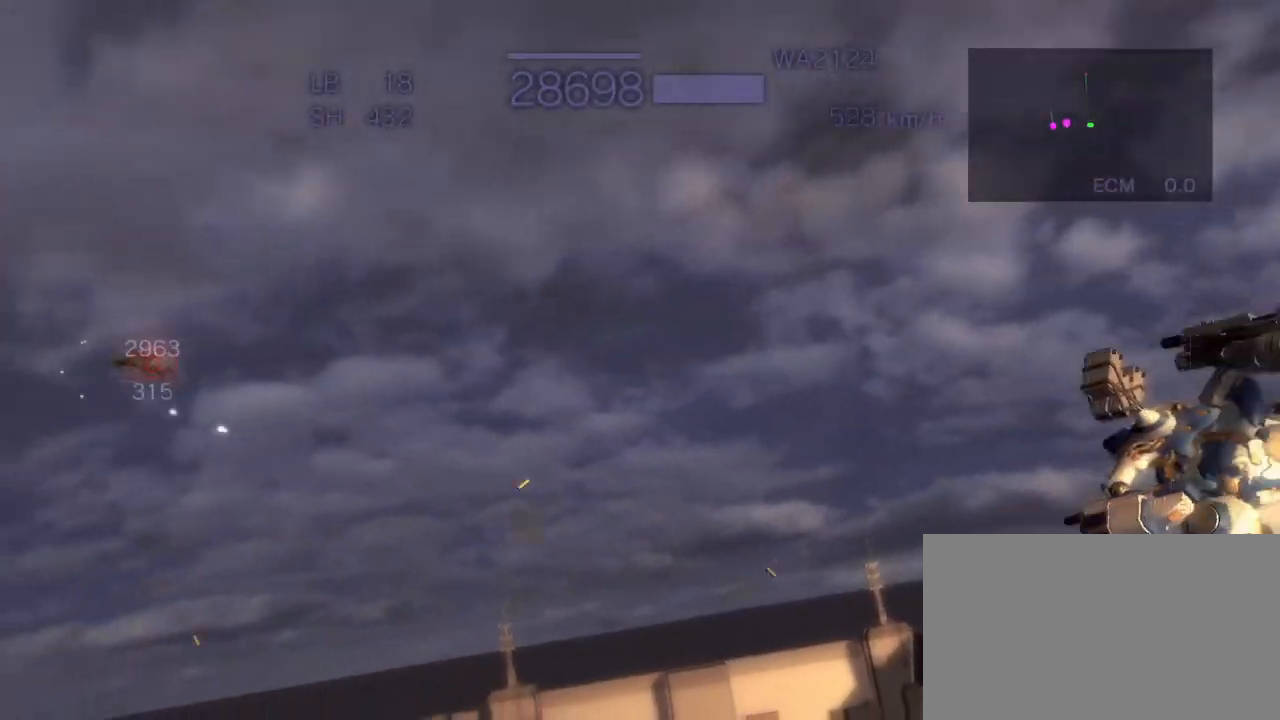
{"dt_ms": 500, "buttons": ["CROSS", "R2"], "left_stick": "left", "events": [[150, "SQUARE", "up"], [200, "left_stick", "center"], [317, "CIRCLE", "down"], [317, "left_stick", "left"], [467, "CIRCLE", "up"]]}
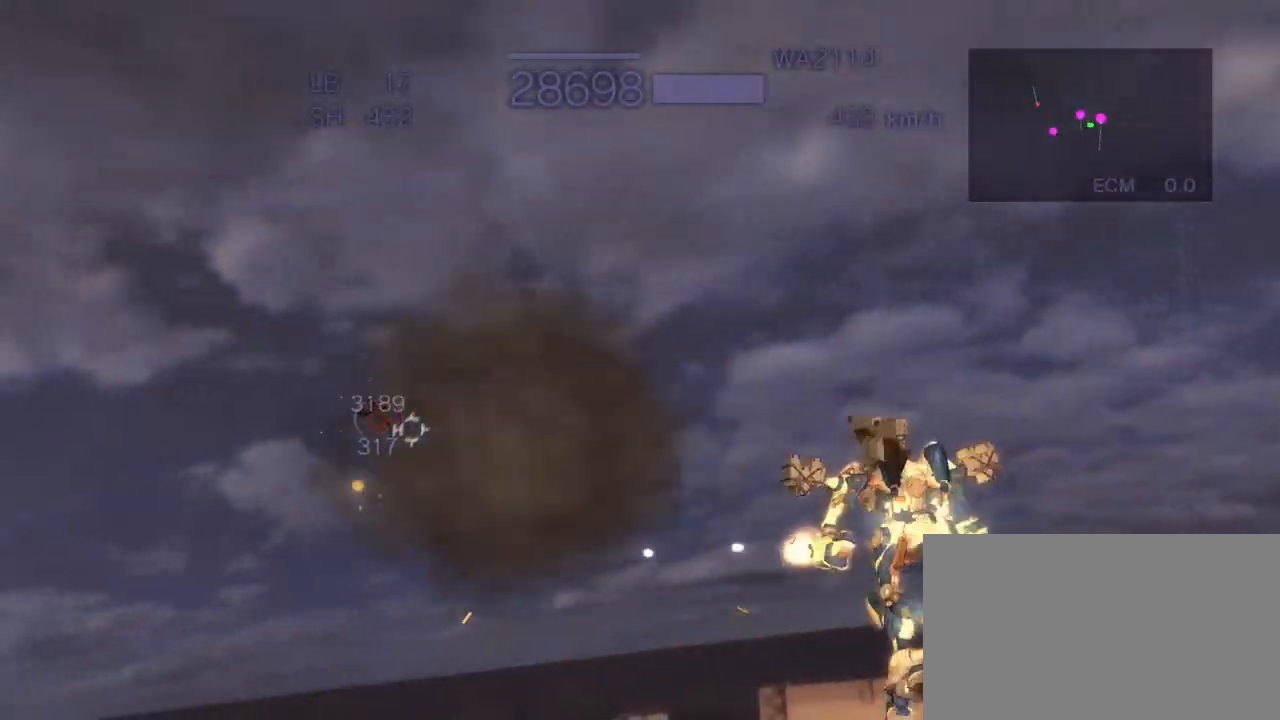
{"dt_ms": 500, "buttons": ["R2"], "left_stick": "center", "events": [[117, "SQUARE", "down"], [233, "SQUARE", "up"], [283, "left_stick", "center"], [300, "CROSS", "up"]]}
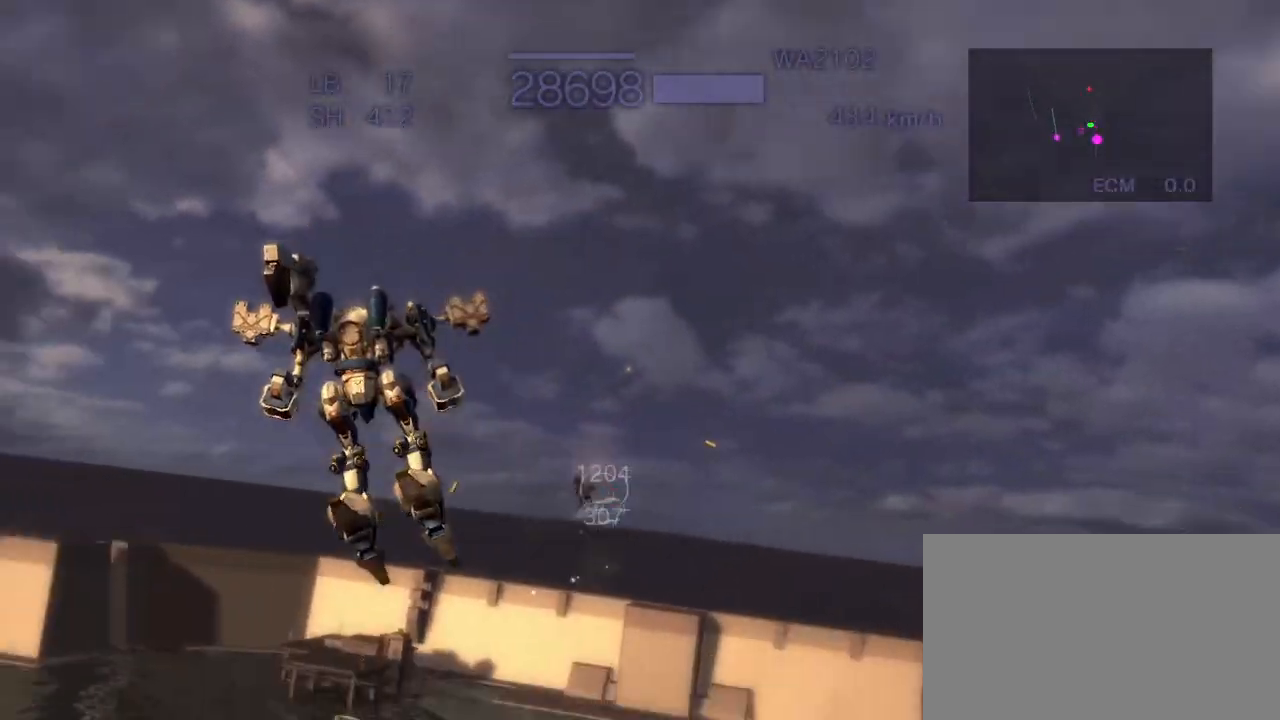
{"dt_ms": 500, "buttons": ["CROSS", "R2"], "left_stick": "right", "events": [[167, "CROSS", "down"], [200, "left_stick", "right"], [283, "SQUARE", "down"], [433, "SQUARE", "up"]]}
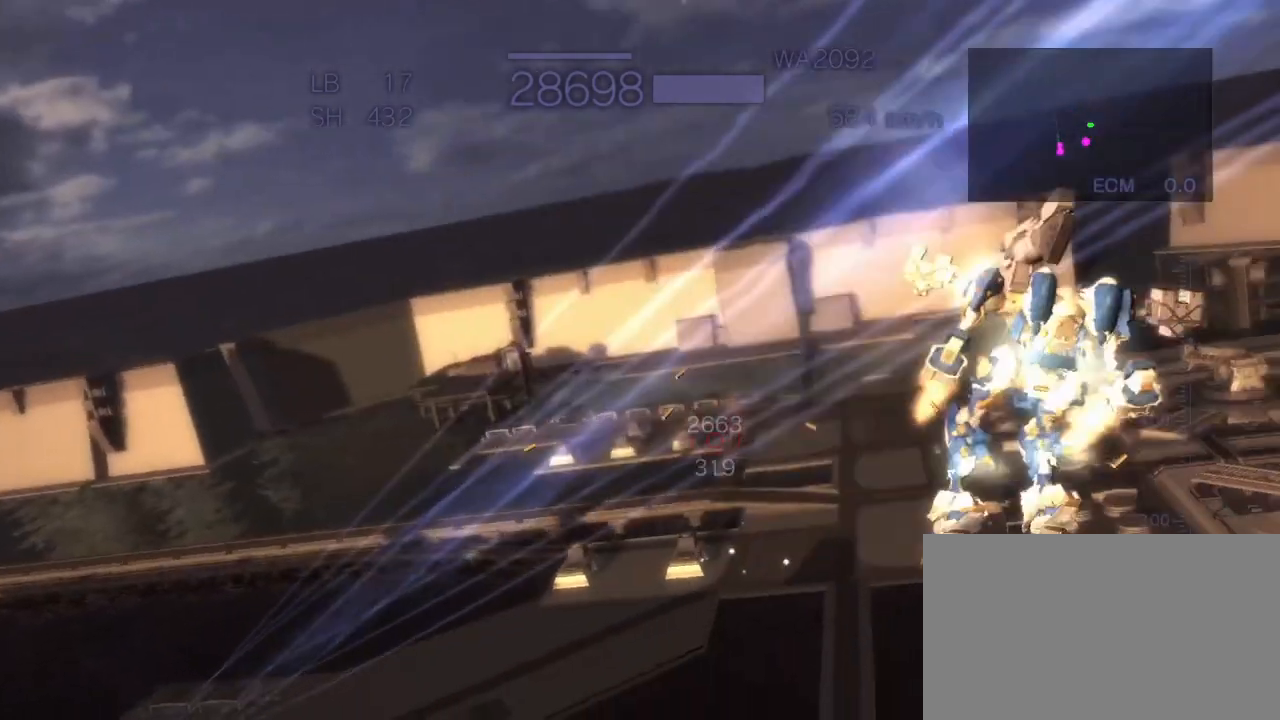
{"dt_ms": 500, "buttons": ["CROSS", "SQUARE", "R2"], "left_stick": "left", "events": [[17, "CROSS", "up"], [17, "left_stick", "center"], [233, "left_stick", "left"], [317, "CROSS", "down"], [417, "SQUARE", "down"]]}
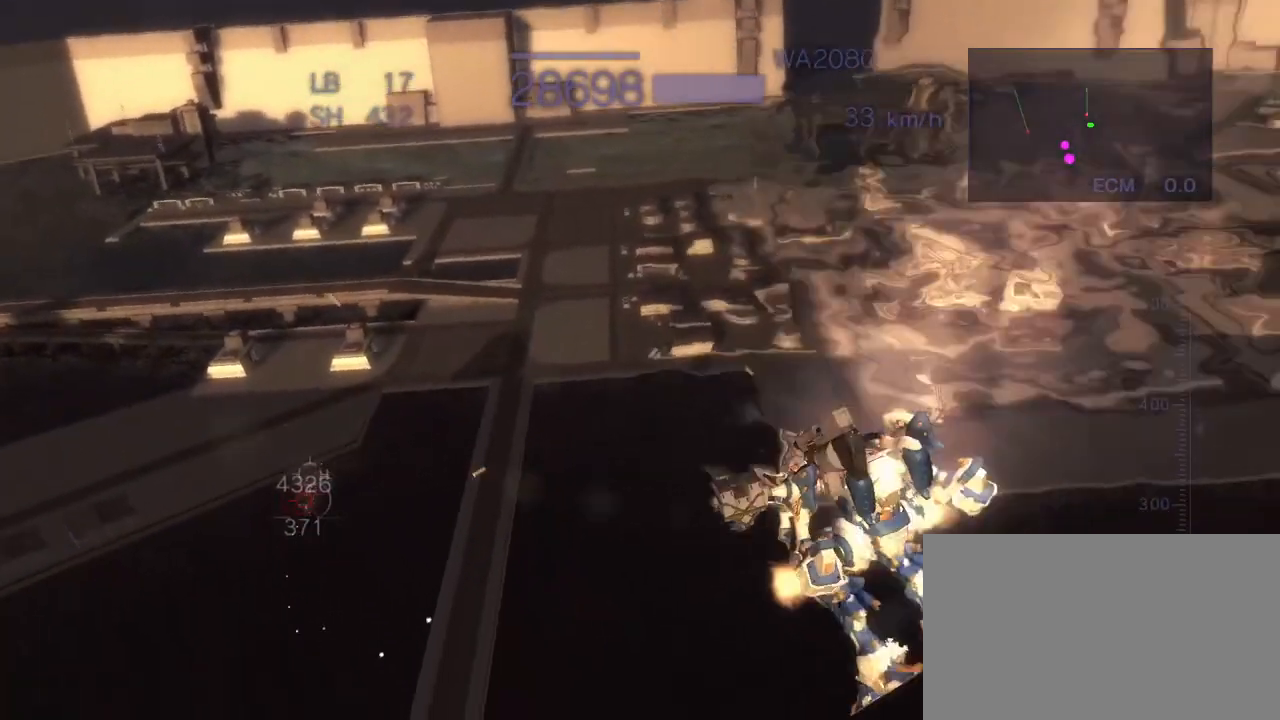
{"dt_ms": 500, "buttons": ["CROSS", "R2"], "left_stick": "down", "events": [[67, "left_stick", "center"], [83, "SQUARE", "up"], [133, "CROSS", "up"], [150, "left_stick", "down"], [233, "CROSS", "down"], [283, "SQUARE", "down"], [467, "SQUARE", "up"]]}
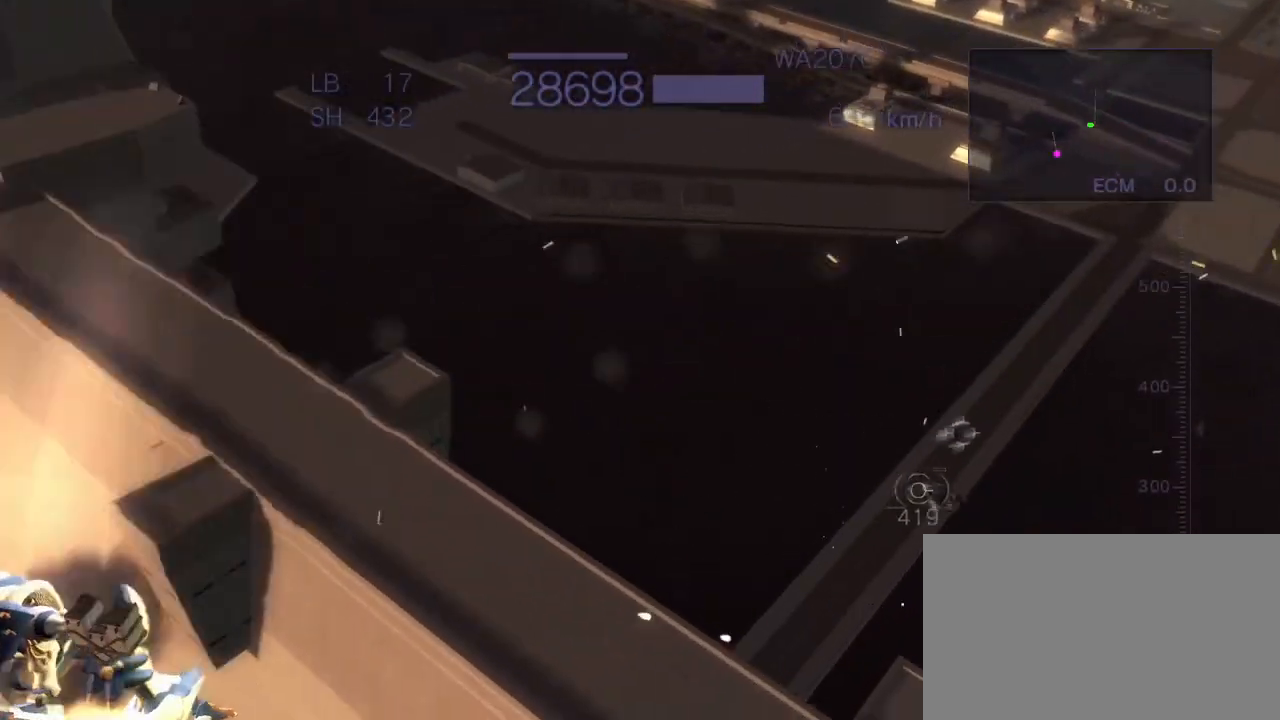
{"dt_ms": 500, "buttons": ["R2"], "left_stick": "center", "events": [[17, "left_stick", "center"], [83, "left_stick", "left"], [133, "SQUARE", "down"], [300, "SQUARE", "up"], [333, "left_stick", "center"], [350, "CROSS", "up"]]}
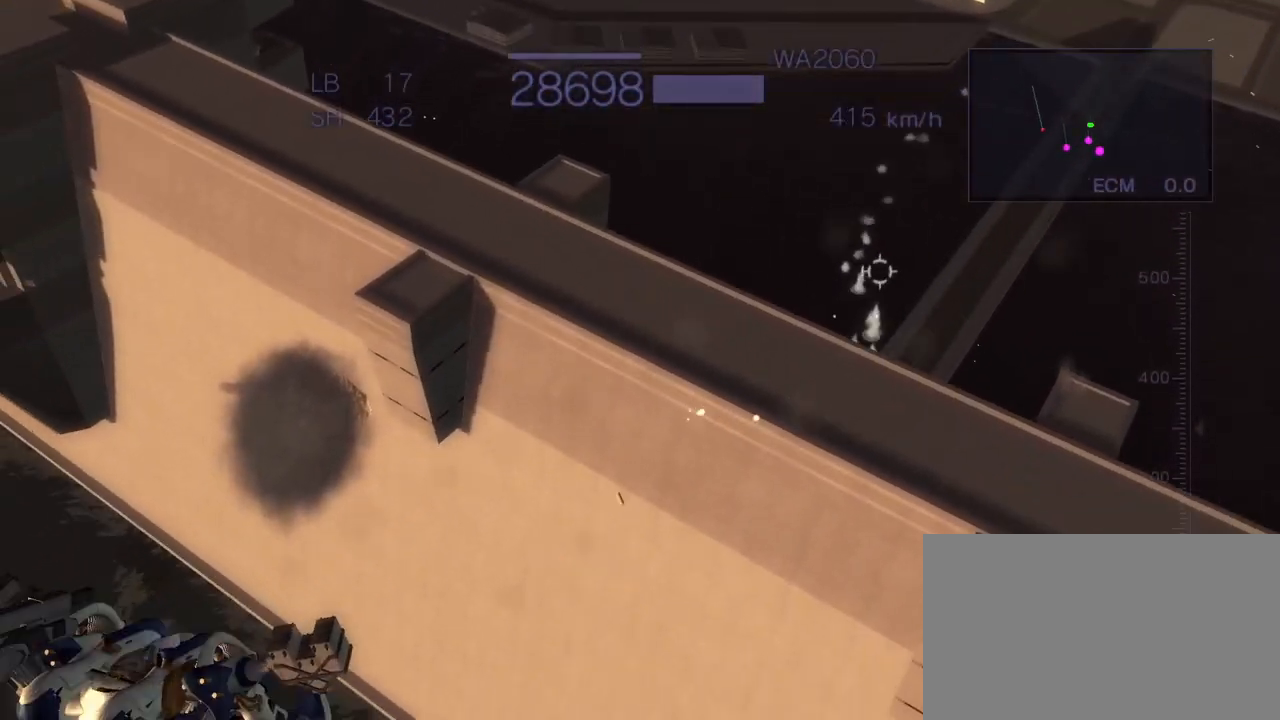
{"dt_ms": 500, "buttons": ["CROSS"], "left_stick": "down-right", "events": [[433, "CROSS", "down"], [433, "R2", "up"], [433, "left_stick", "down-right"]]}
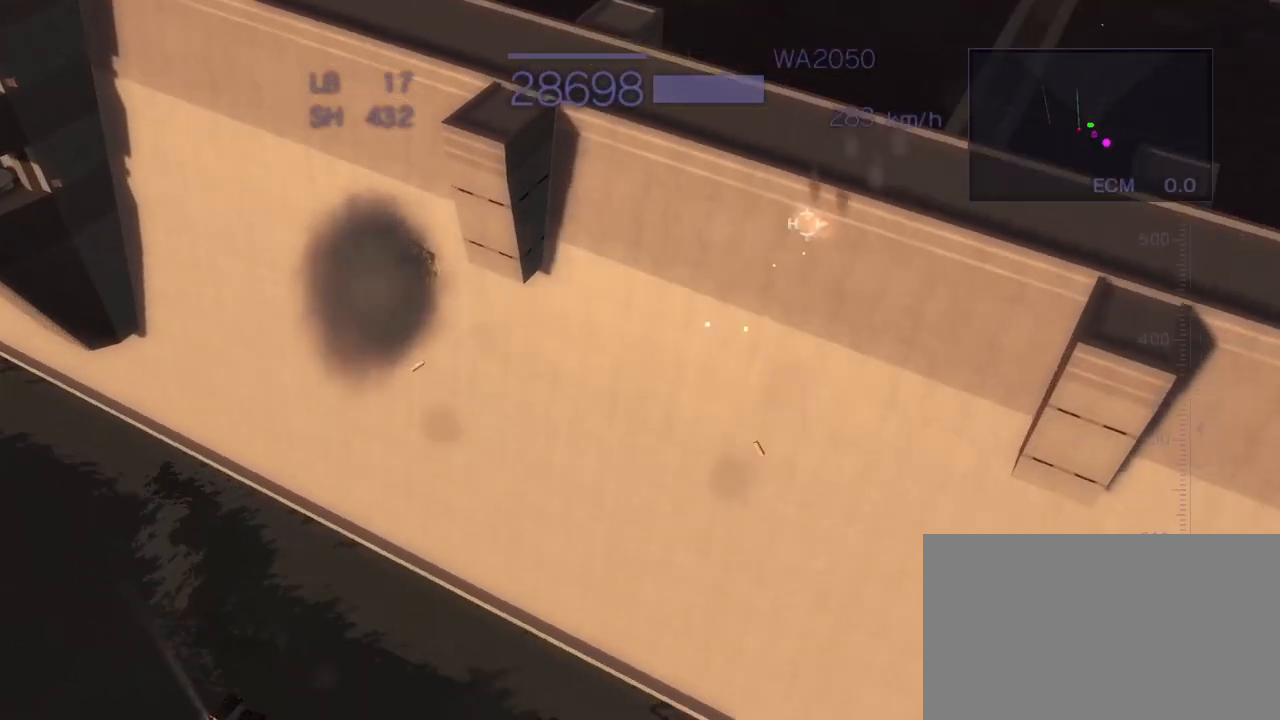
{"dt_ms": 1000, "buttons": ["CROSS"], "left_stick": "left"}
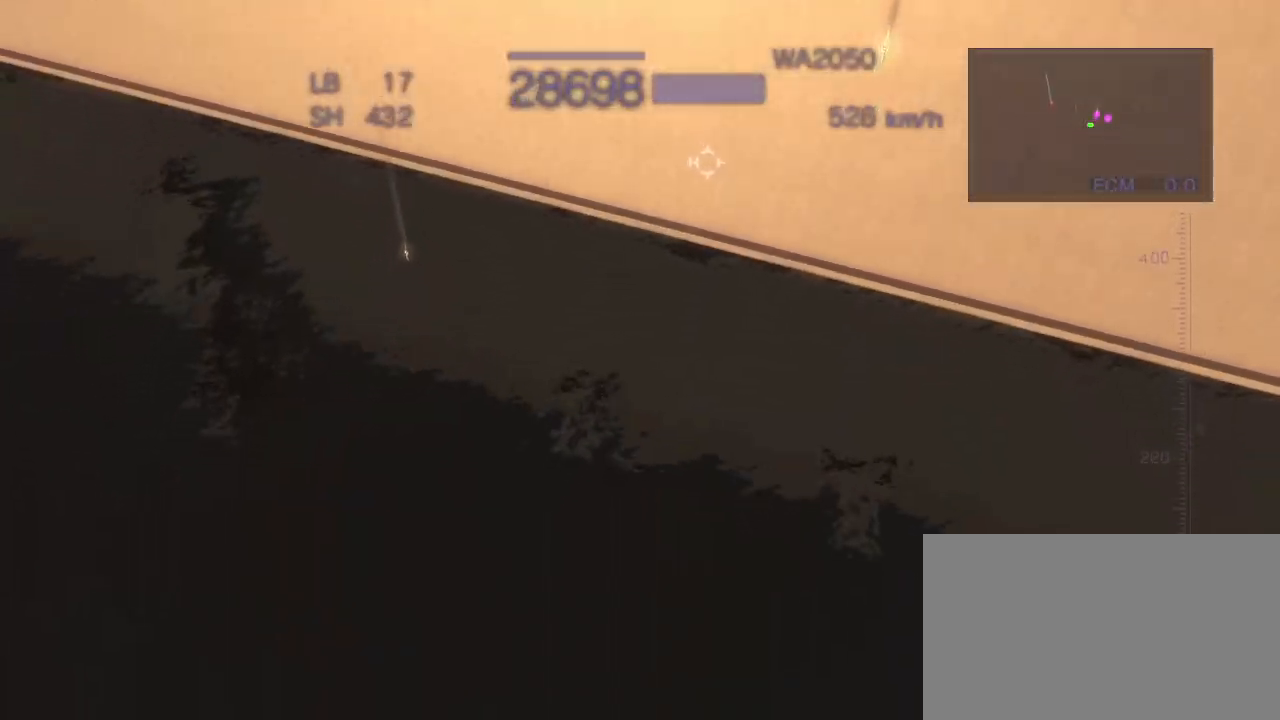
{"dt_ms": 500, "buttons": ["CROSS"], "left_stick": "center", "events": [[50, "SQUARE", "down"], [250, "SQUARE", "up"], [300, "left_stick", "center"]]}
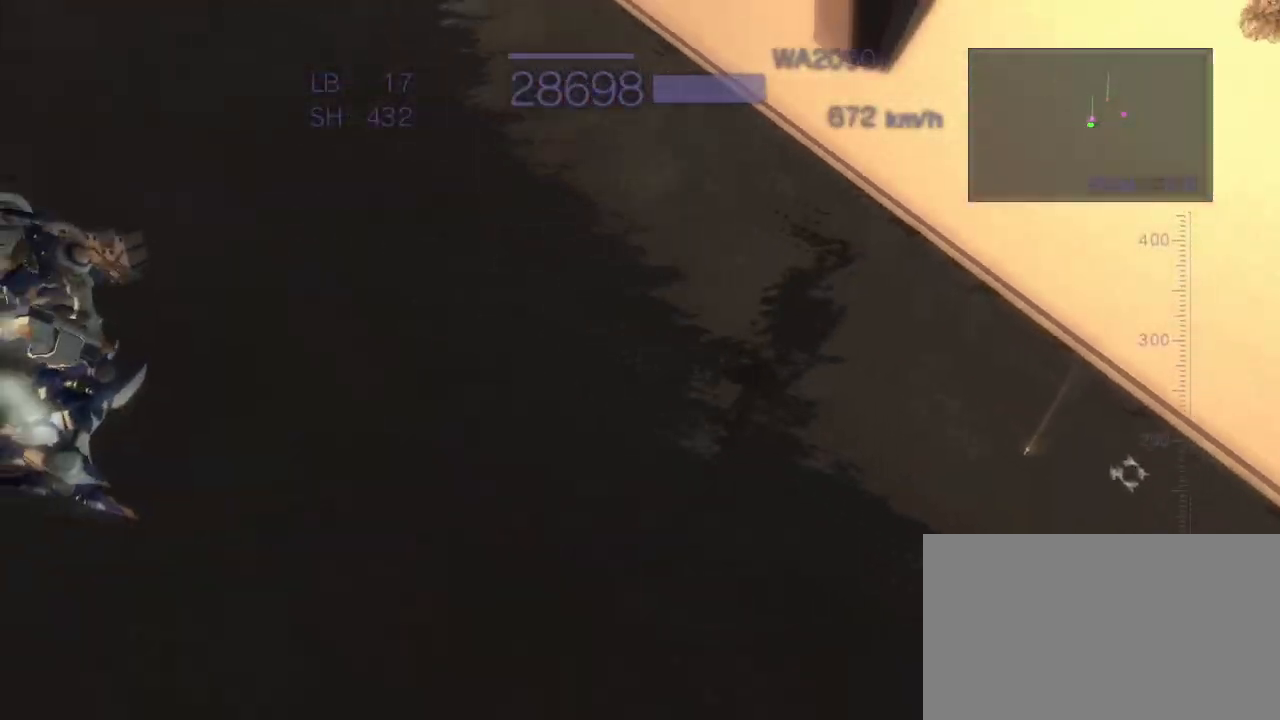
{"dt_ms": 500, "buttons": ["CROSS", "SQUARE"], "left_stick": "up-left", "events": [[33, "left_stick", "up"], [117, "SQUARE", "down"], [217, "SQUARE", "up"], [283, "left_stick", "left"], [317, "SQUARE", "down"], [383, "SQUARE", "up"], [417, "left_stick", "up-left"], [467, "SQUARE", "down"]]}
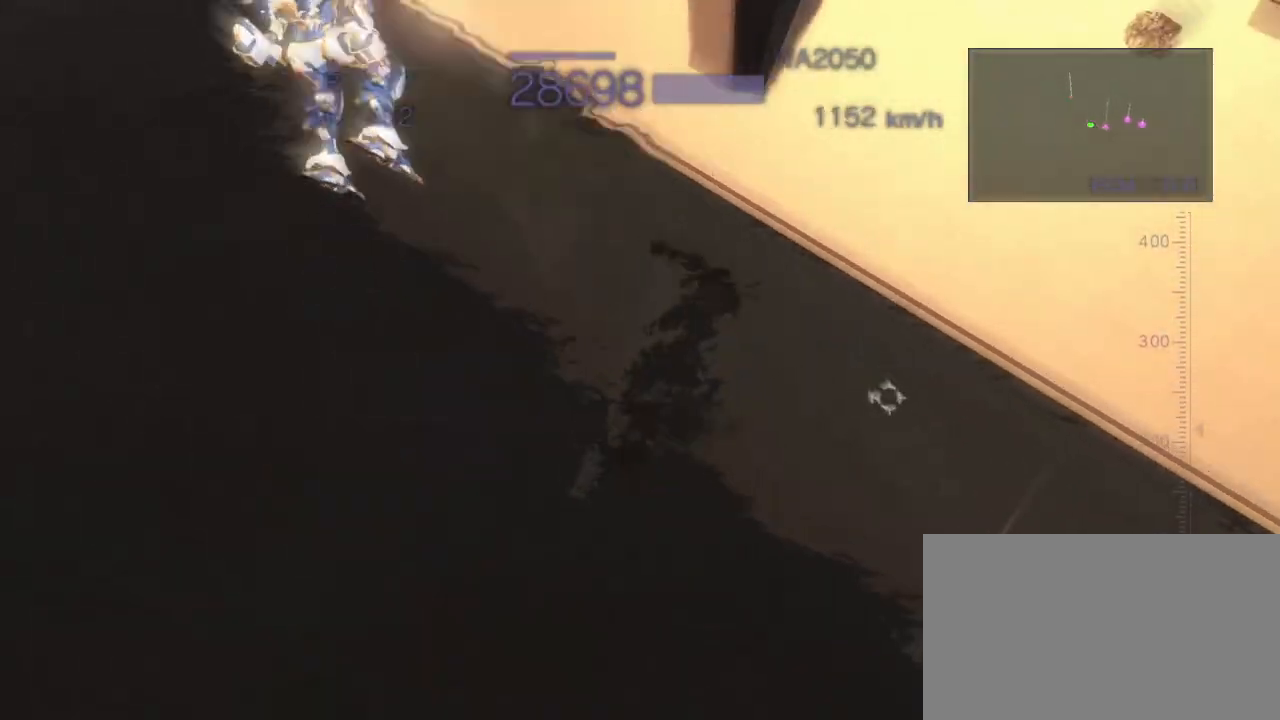
{"dt_ms": 500, "buttons": [], "left_stick": "center", "events": [[50, "SQUARE", "up"], [183, "left_stick", "center"], [300, "CROSS", "up"]]}
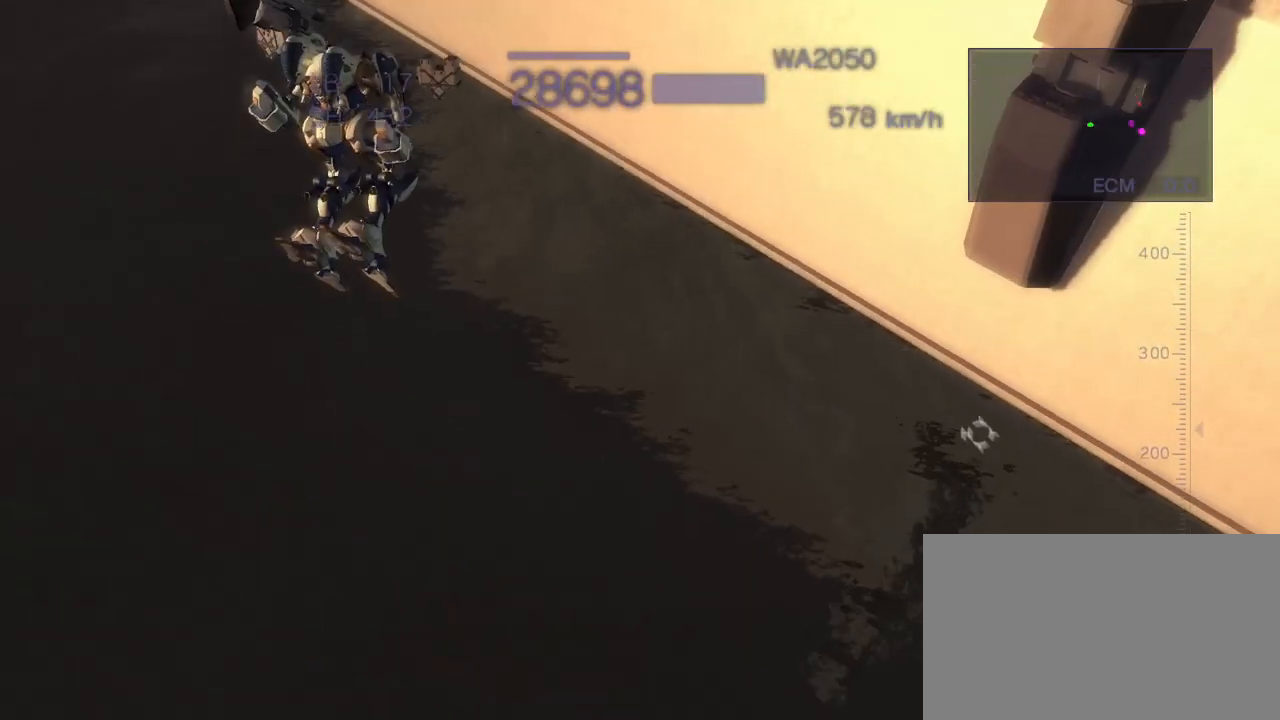
{"dt_ms": 500, "buttons": ["CROSS", "SQUARE"], "left_stick": "up", "events": [[50, "CROSS", "down"], [83, "left_stick", "up"], [150, "SQUARE", "down"], [233, "SQUARE", "up"], [283, "left_stick", "center"], [333, "SQUARE", "down"], [333, "left_stick", "left"], [400, "SQUARE", "up"], [433, "left_stick", "up"], [500, "SQUARE", "down"]]}
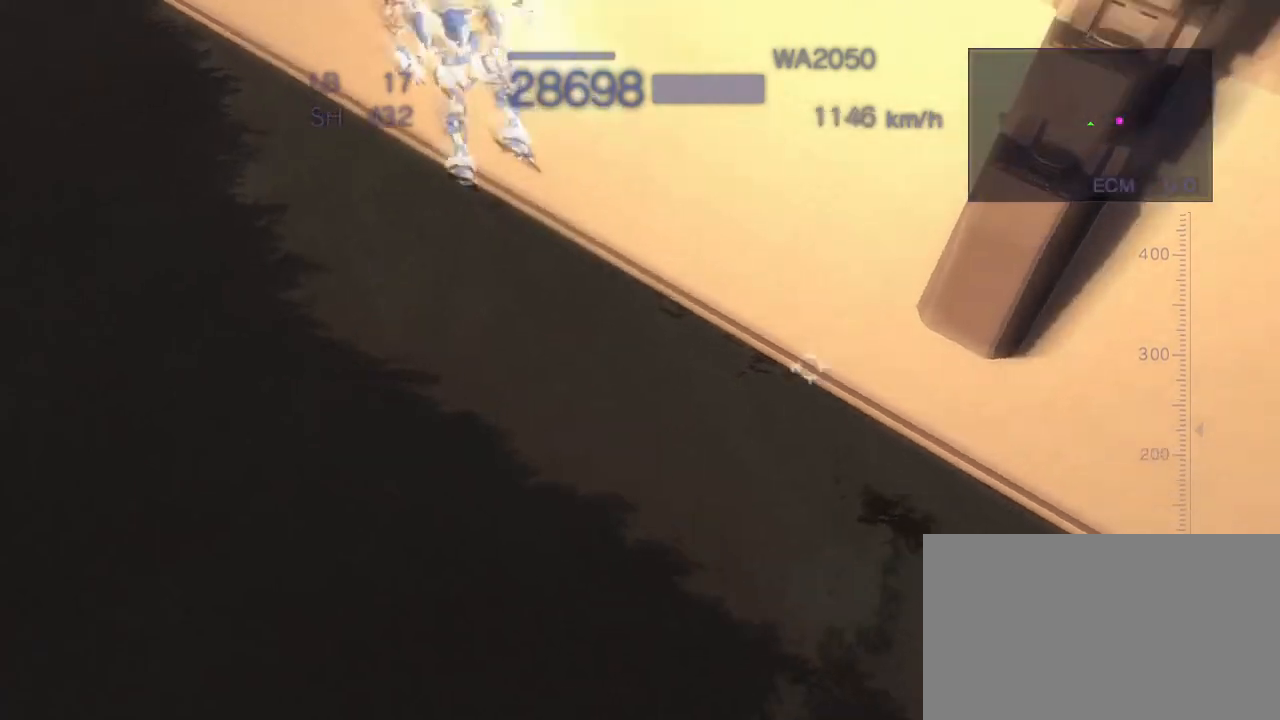
{"dt_ms": 500, "buttons": [], "left_stick": "center", "events": [[83, "SQUARE", "up"], [167, "left_stick", "center"], [200, "CROSS", "up"]]}
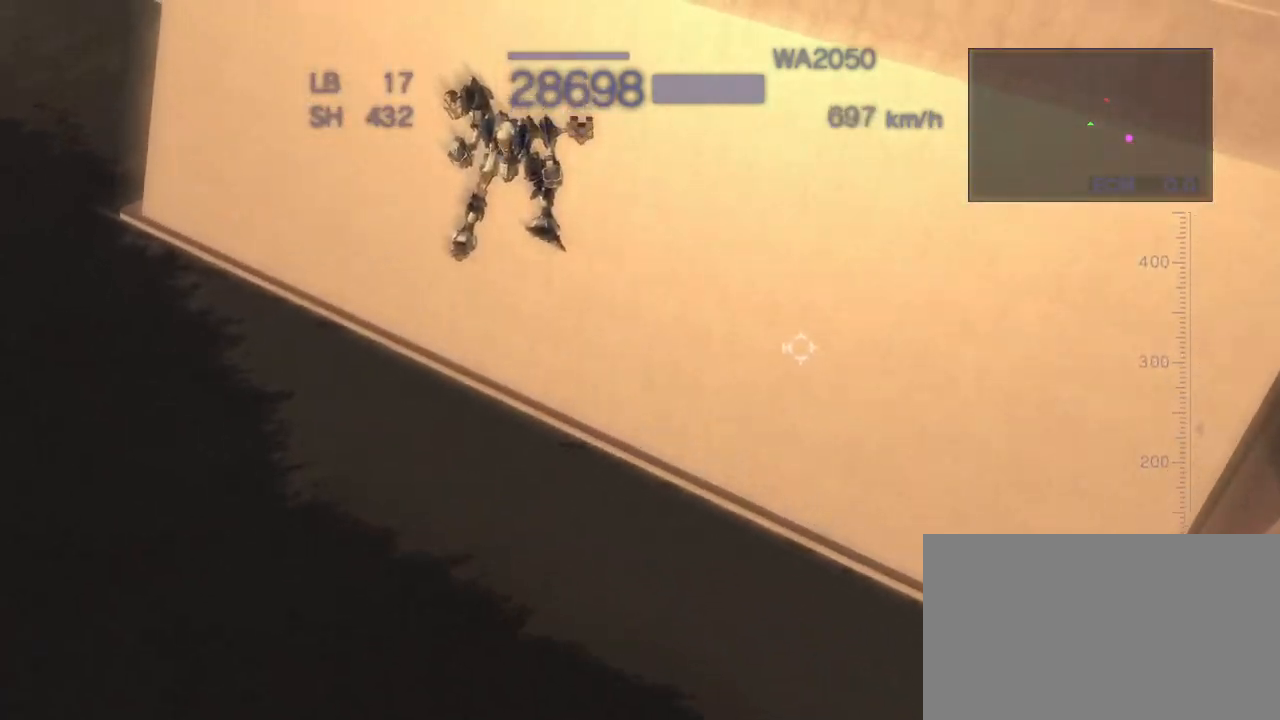
{"dt_ms": 500, "buttons": ["CROSS"], "left_stick": "up", "events": [[150, "CROSS", "down"], [167, "left_stick", "left"], [317, "SQUARE", "down"], [400, "SQUARE", "up"], [450, "left_stick", "up"]]}
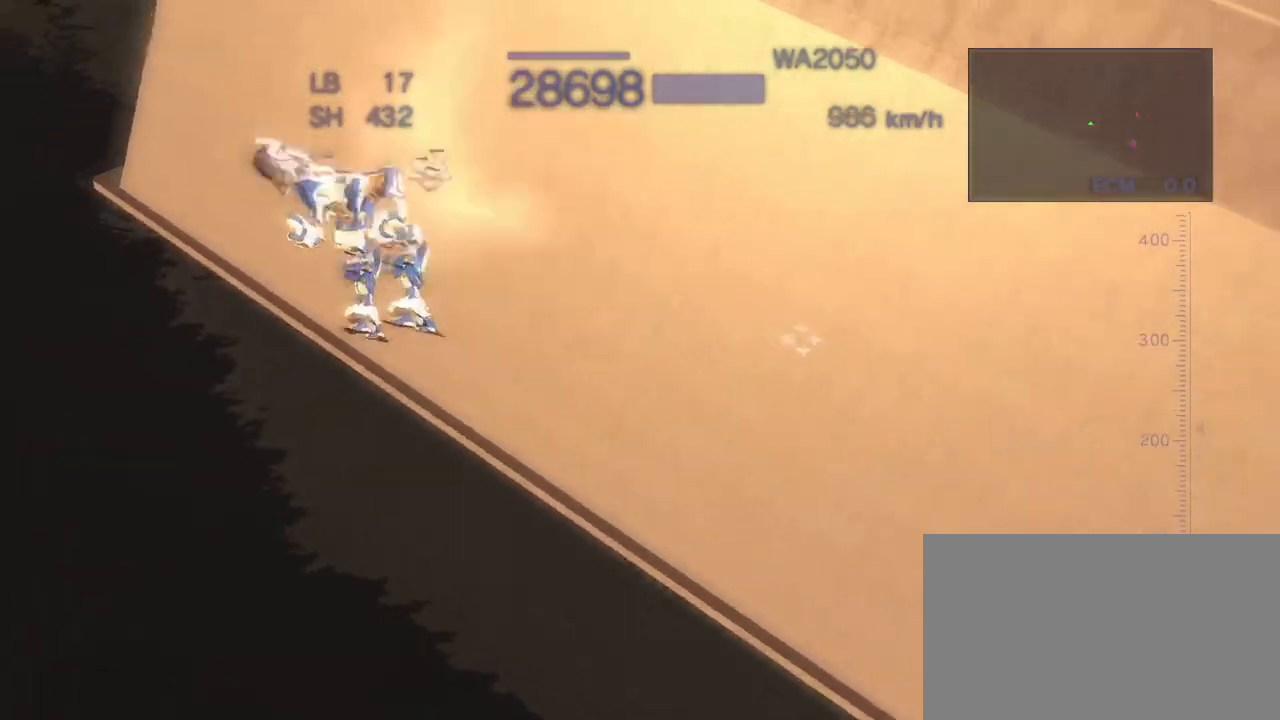
{"dt_ms": 500, "buttons": ["R1"], "left_stick": "center", "events": [[17, "SQUARE", "down"], [100, "SQUARE", "up"], [183, "SQUARE", "down"], [200, "left_stick", "center"], [300, "SQUARE", "up"], [417, "R1", "down"], [467, "CROSS", "up"]]}
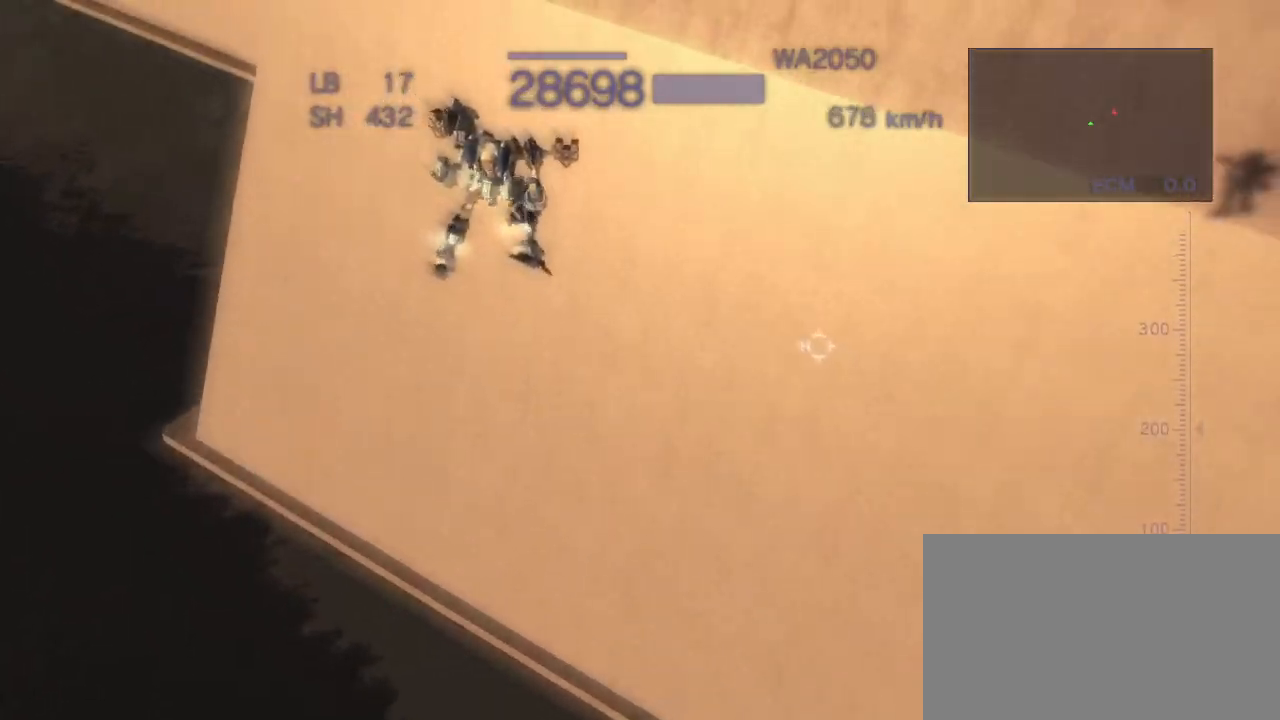
{"dt_ms": 500, "buttons": ["CROSS"], "left_stick": "down", "events": [[183, "SQUARE", "down"], [317, "CROSS", "down"], [333, "SQUARE", "up"], [367, "R1", "up"], [383, "left_stick", "down"]]}
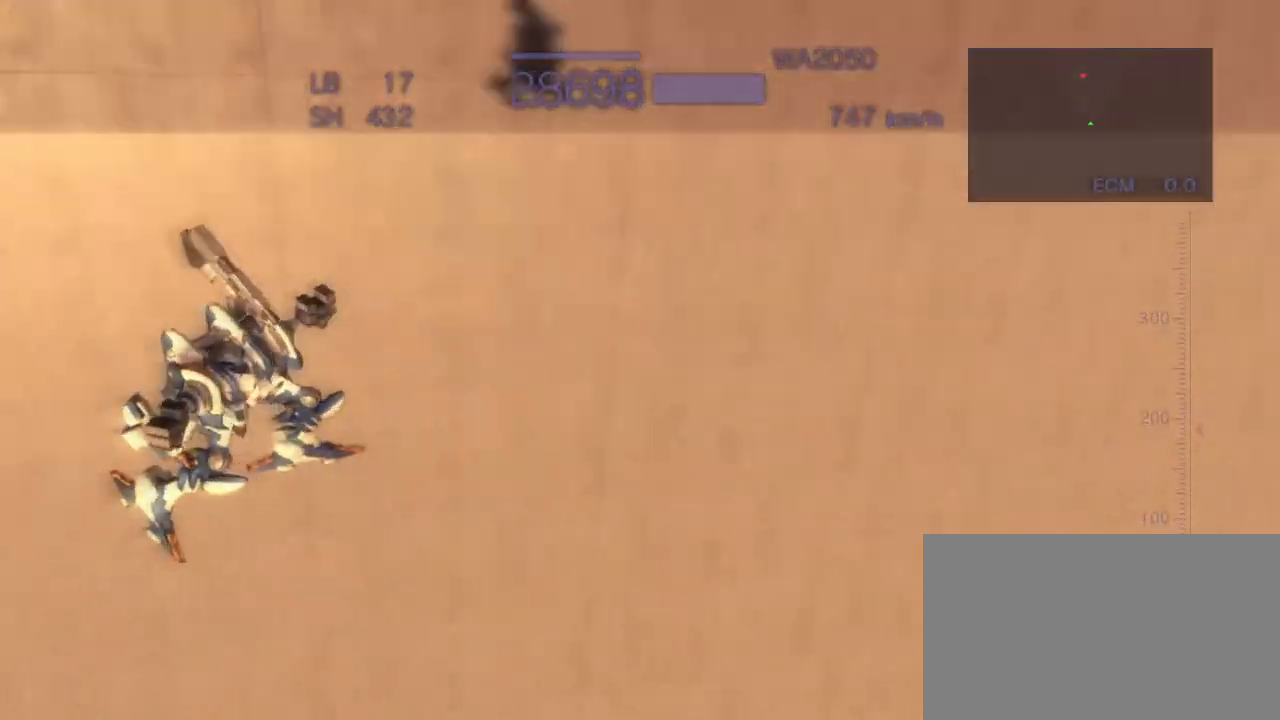
{"dt_ms": 500, "buttons": ["CROSS"], "left_stick": "down", "events": [[133, "SQUARE", "down"], [250, "SQUARE", "up"]]}
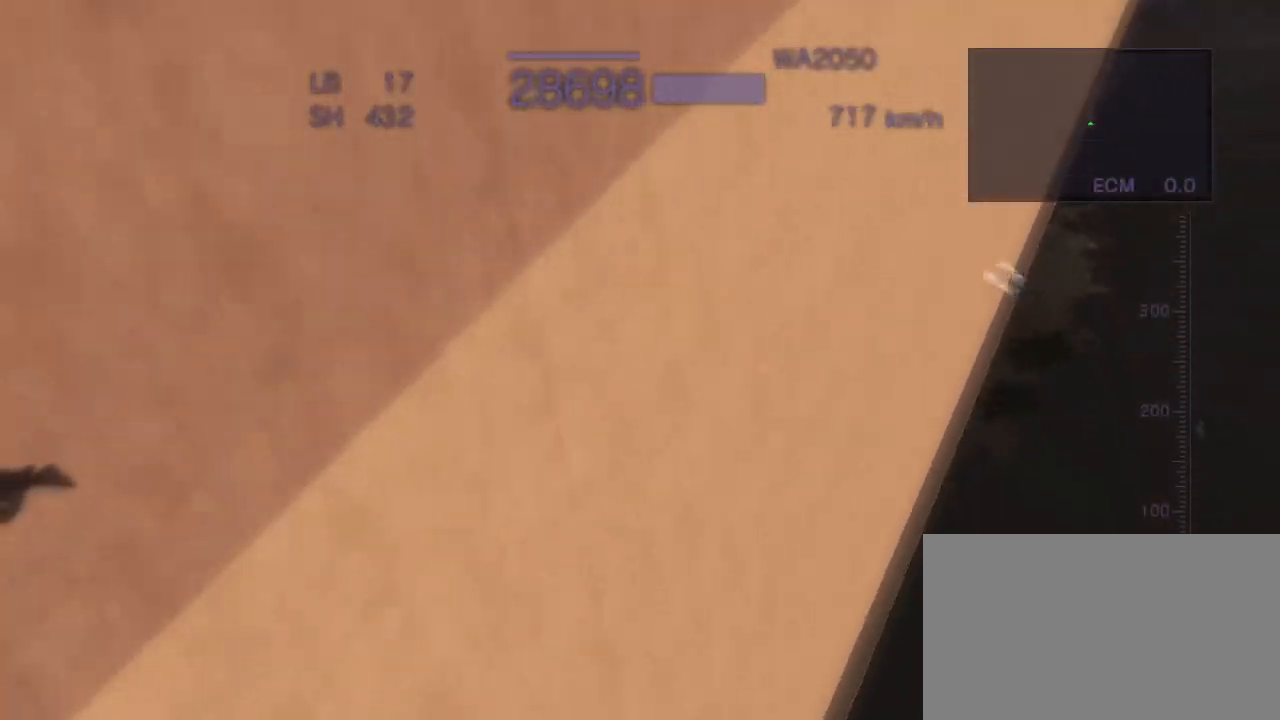
{"dt_ms": 500, "buttons": ["CROSS"], "left_stick": "center", "events": [[67, "left_stick", "left"], [217, "SQUARE", "down"], [350, "SQUARE", "up"], [483, "left_stick", "center"]]}
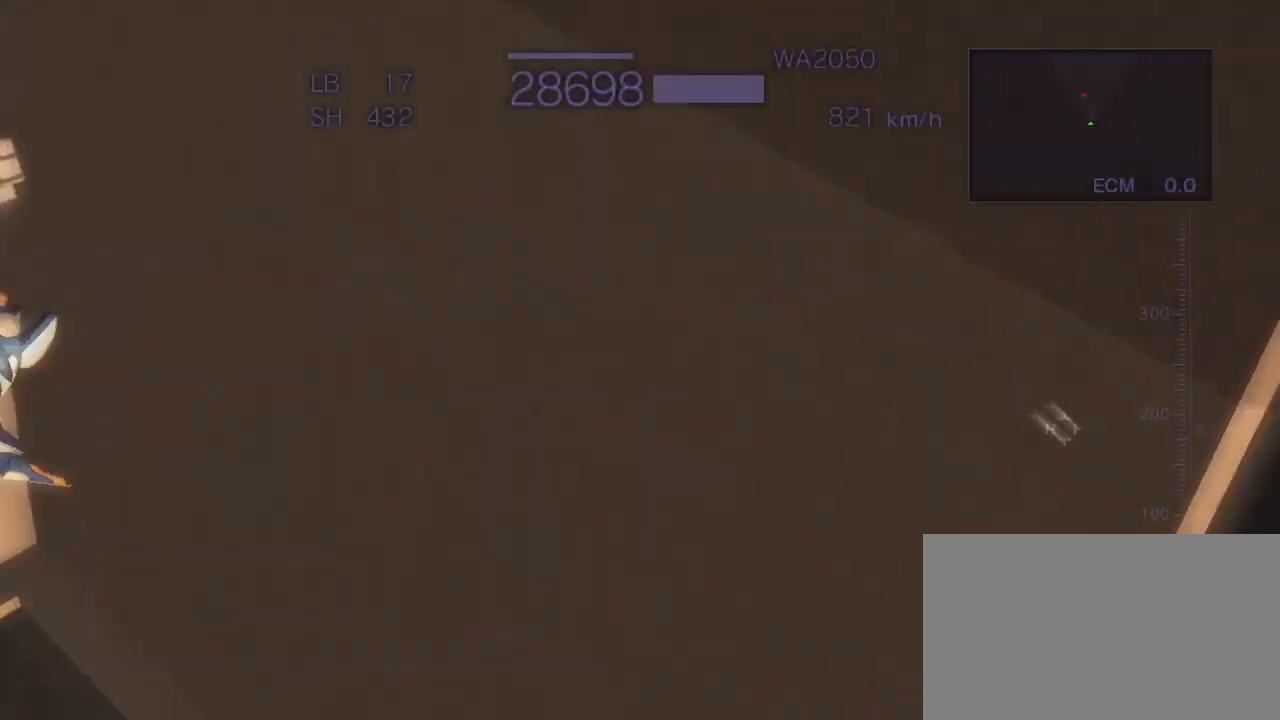
{"dt_ms": 500, "buttons": ["CROSS"], "left_stick": "left", "events": [[417, "left_stick", "left"]]}
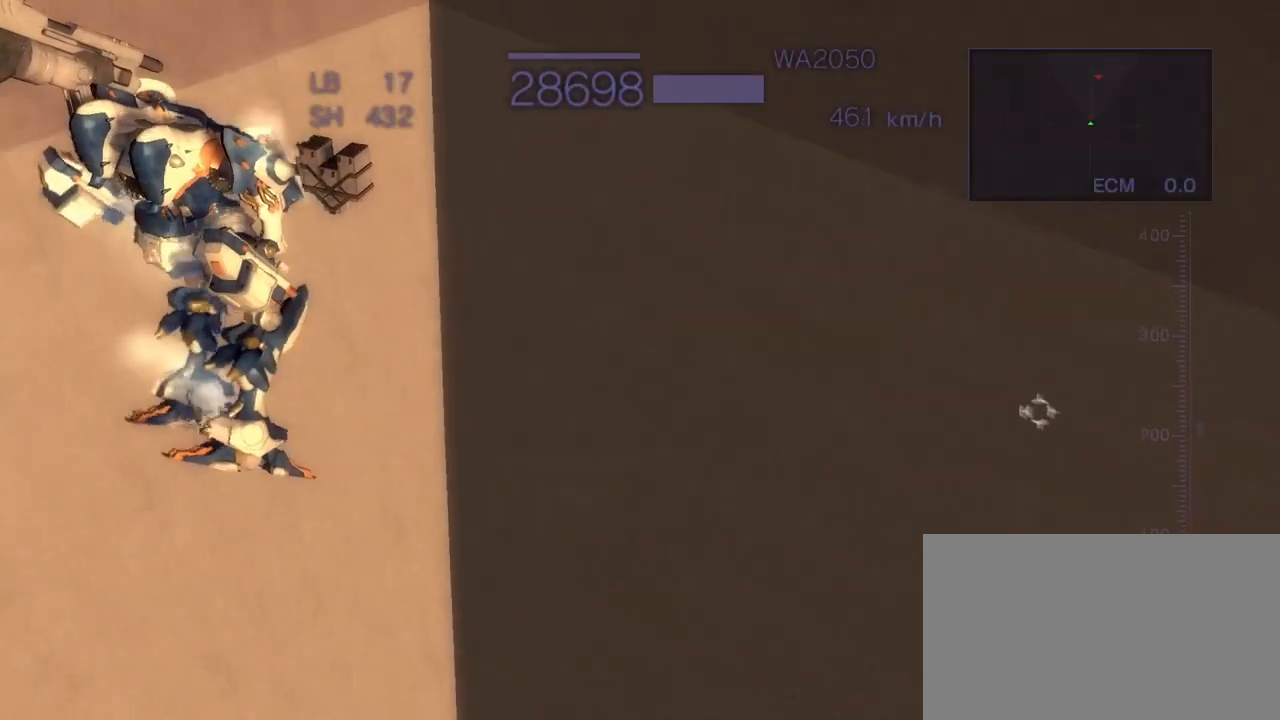
{"dt_ms": 500, "buttons": ["CROSS"], "left_stick": "center", "events": [[200, "SQUARE", "down"], [333, "SQUARE", "up"], [383, "left_stick", "center"]]}